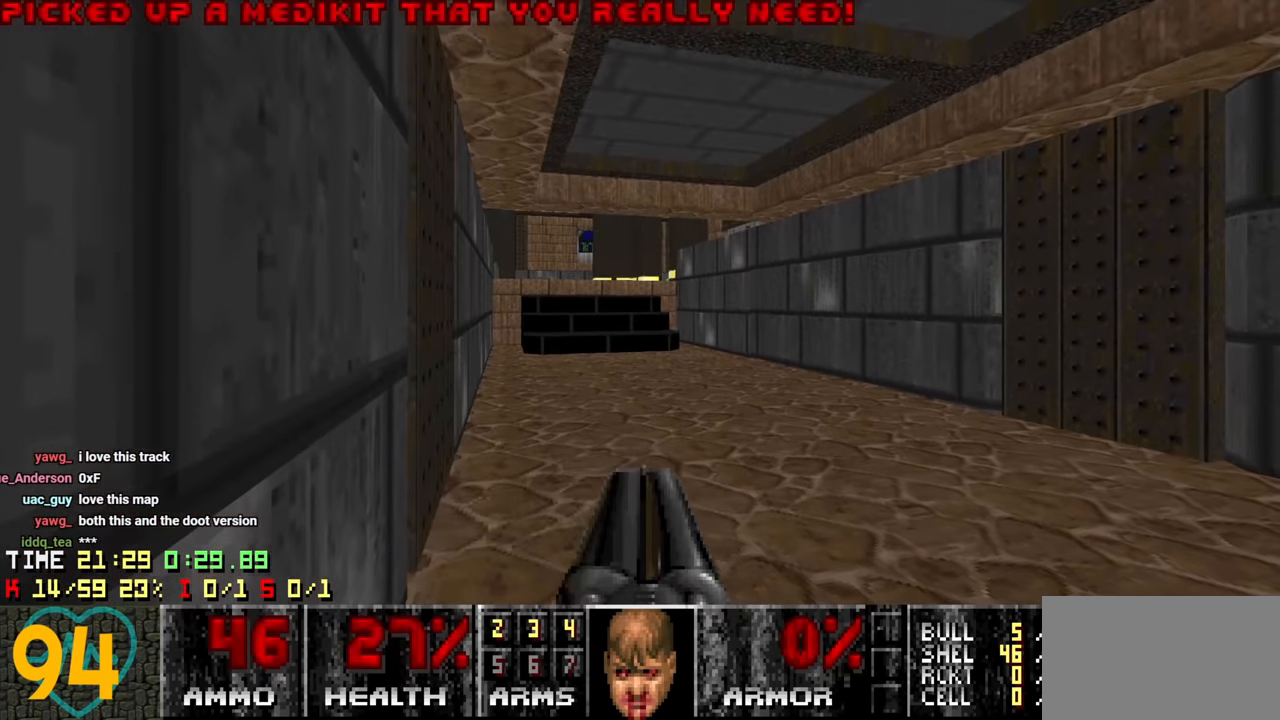
Gameplay with keyboard and mouse; each line is a JSON object with the keys and mouse buttons held at the frame after it. "events" lists presses ("down") and releases ("up") of "1", "2", "3", "4", "a", "alt", "c", "ctrl", "d", "e", "f", "q", "r", "s", "shift", "space", "tab", "v", "w", "x", "z" and "mouse_wheel" between this image and that frame as [ms after this image, input, new state], when the widget could be followed in between. "mouse_wheel" = the "wheel" button of the "mouse" list. No other keys are recorded. "wheel" means that the mouse wheel is clicked or scrolled. "mouse_move" is the direction in which the mouse moves at that frame (one of eight, or "still"), when it could be read.
{"keys": [], "mouse": [], "mouse_move": "right", "events": []}
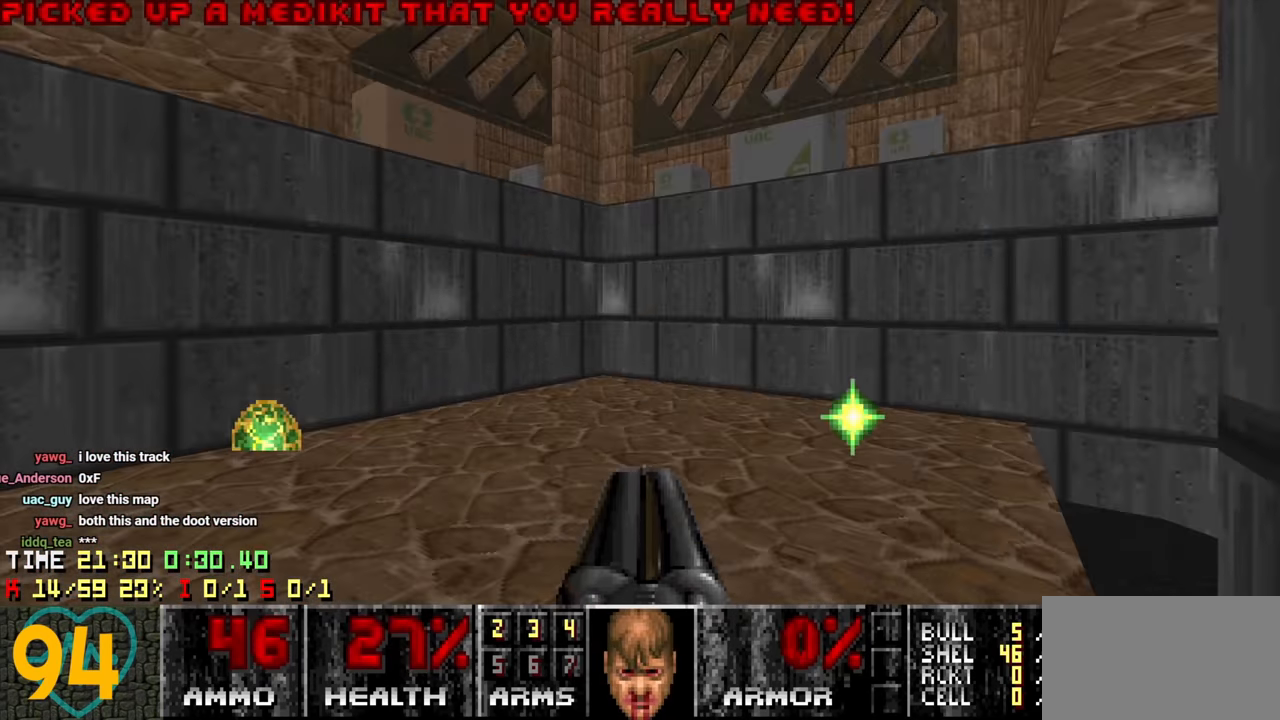
{"keys": [], "mouse": [], "mouse_move": "still", "events": []}
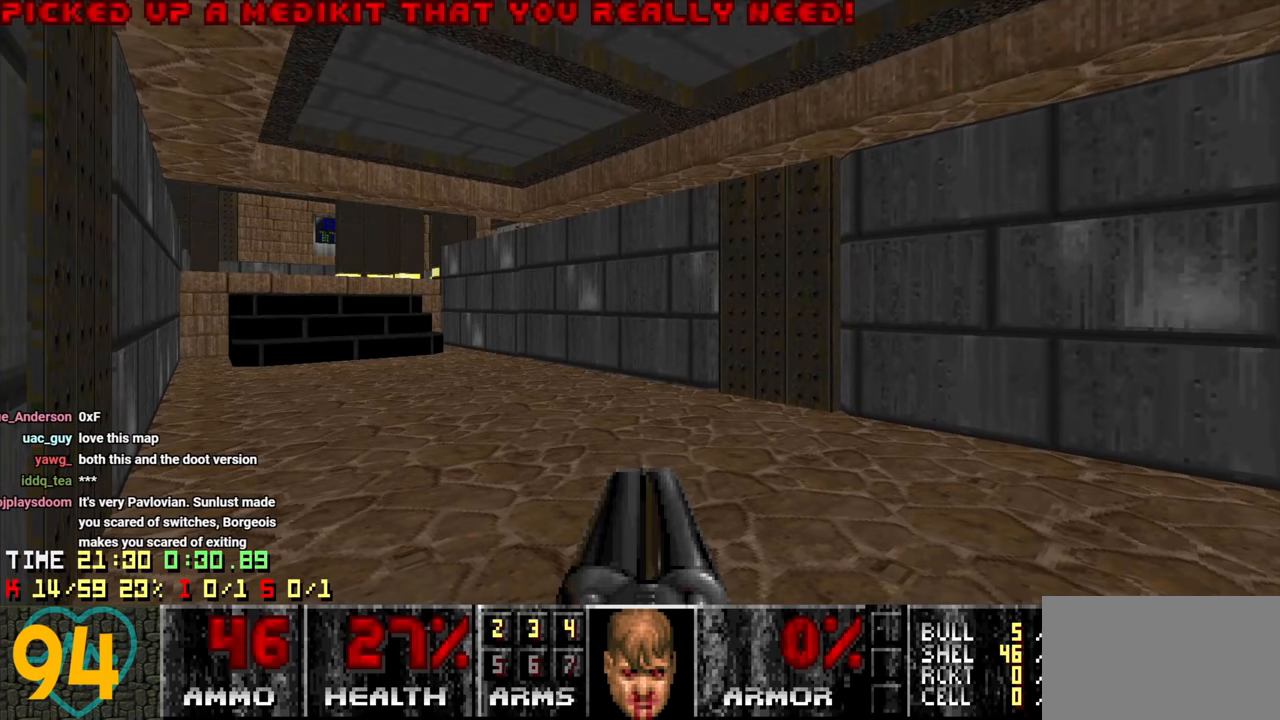
{"keys": [], "mouse": [], "mouse_move": "still", "events": []}
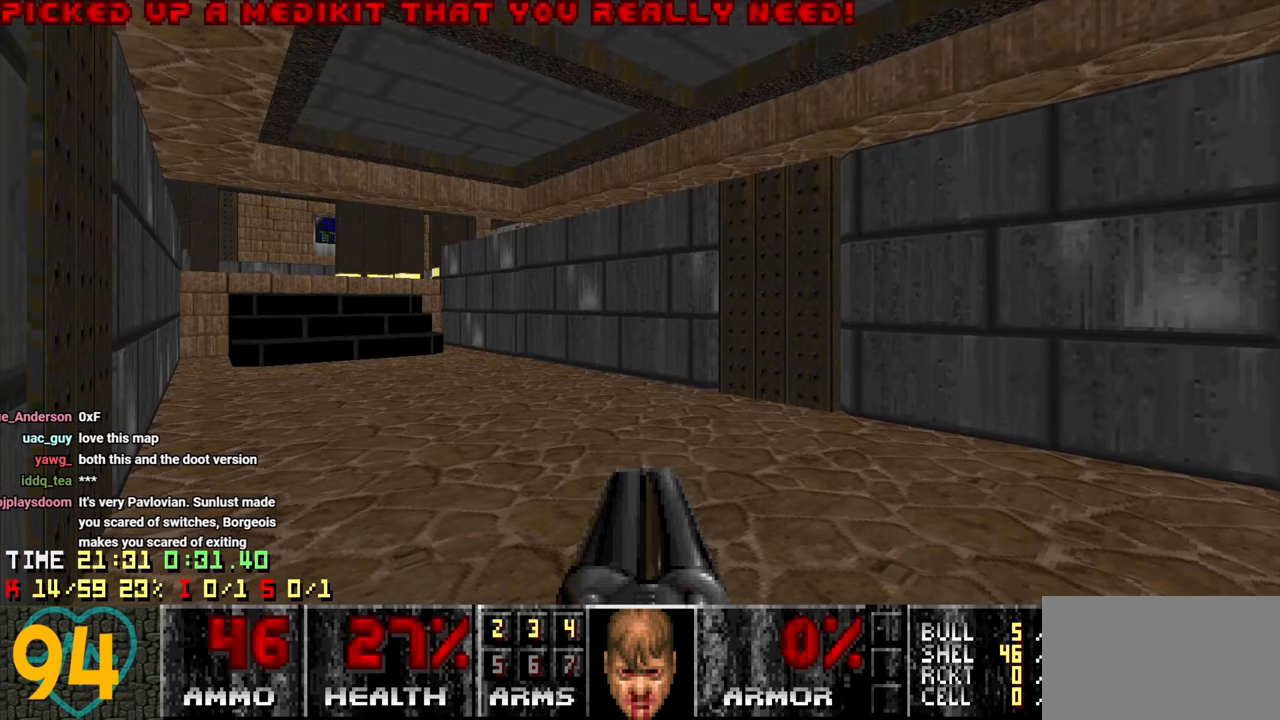
{"keys": [], "mouse": [], "mouse_move": "still", "events": []}
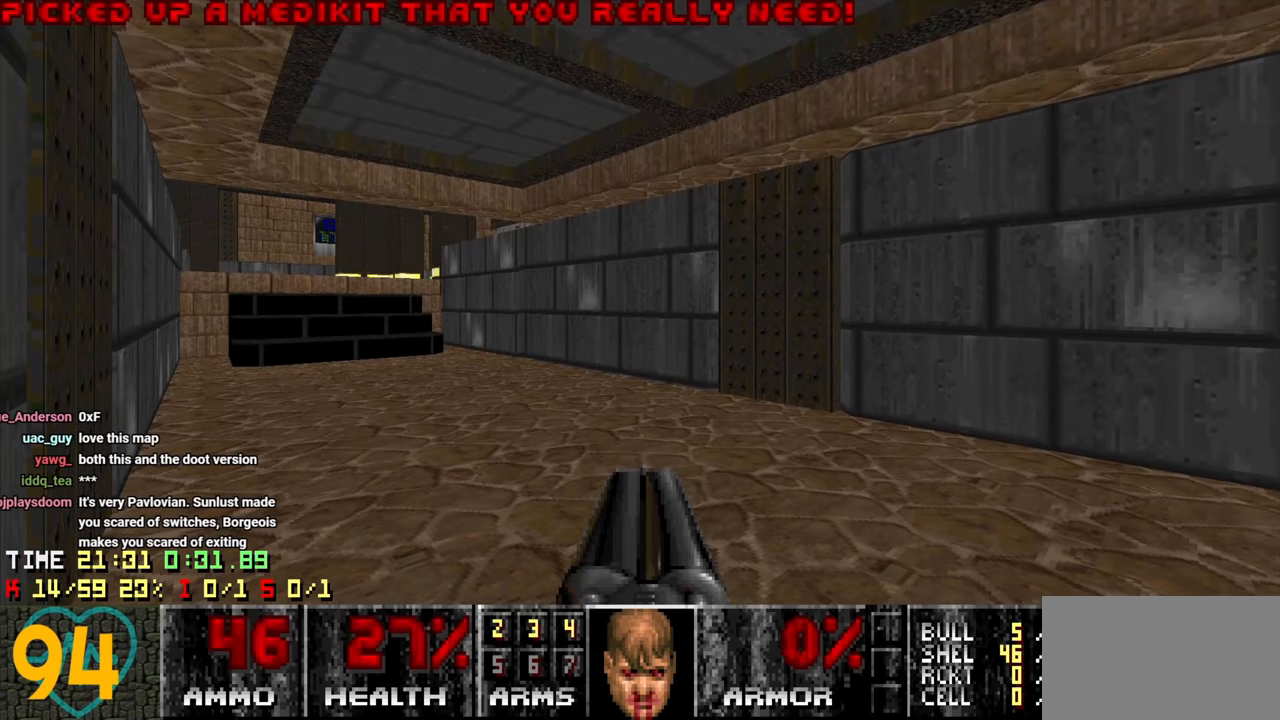
{"keys": [], "mouse": [], "mouse_move": "still", "events": []}
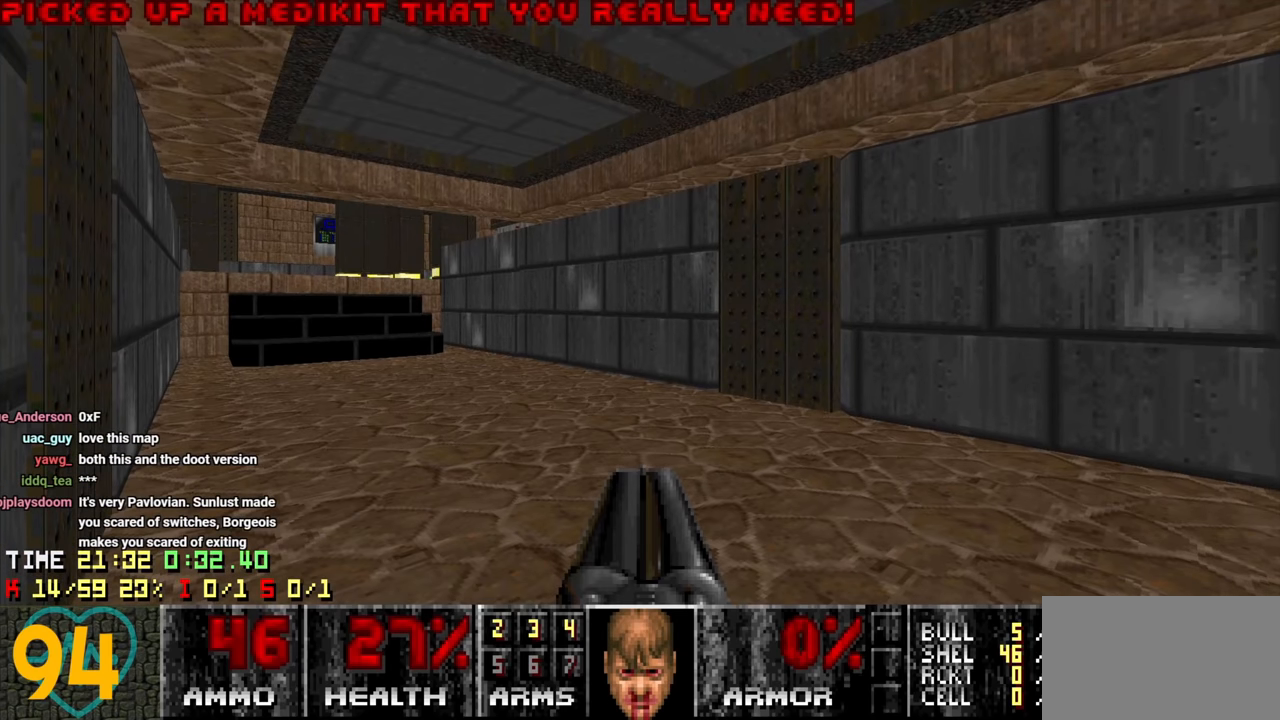
{"keys": [], "mouse": [], "mouse_move": "right", "events": []}
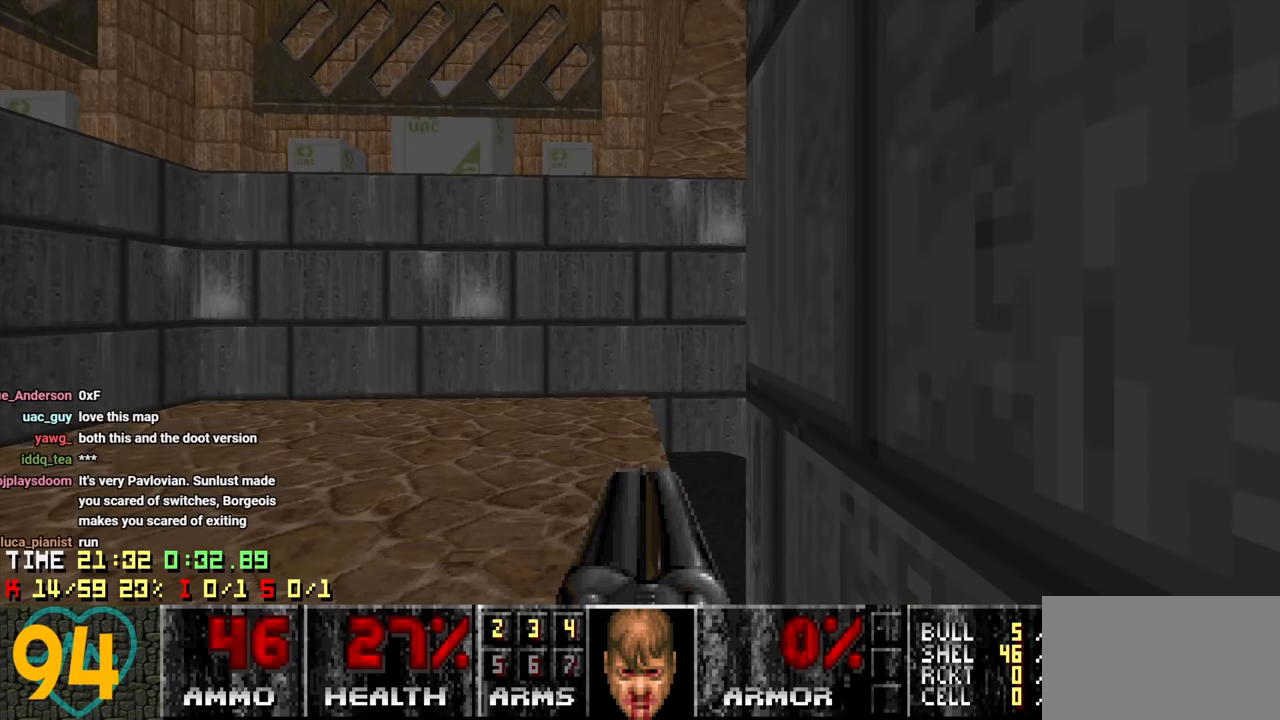
{"keys": [], "mouse": [], "mouse_move": "right", "events": [[100, "a", "down"], [150, "w", "down"], [250, "a", "up"], [250, "w", "up"]]}
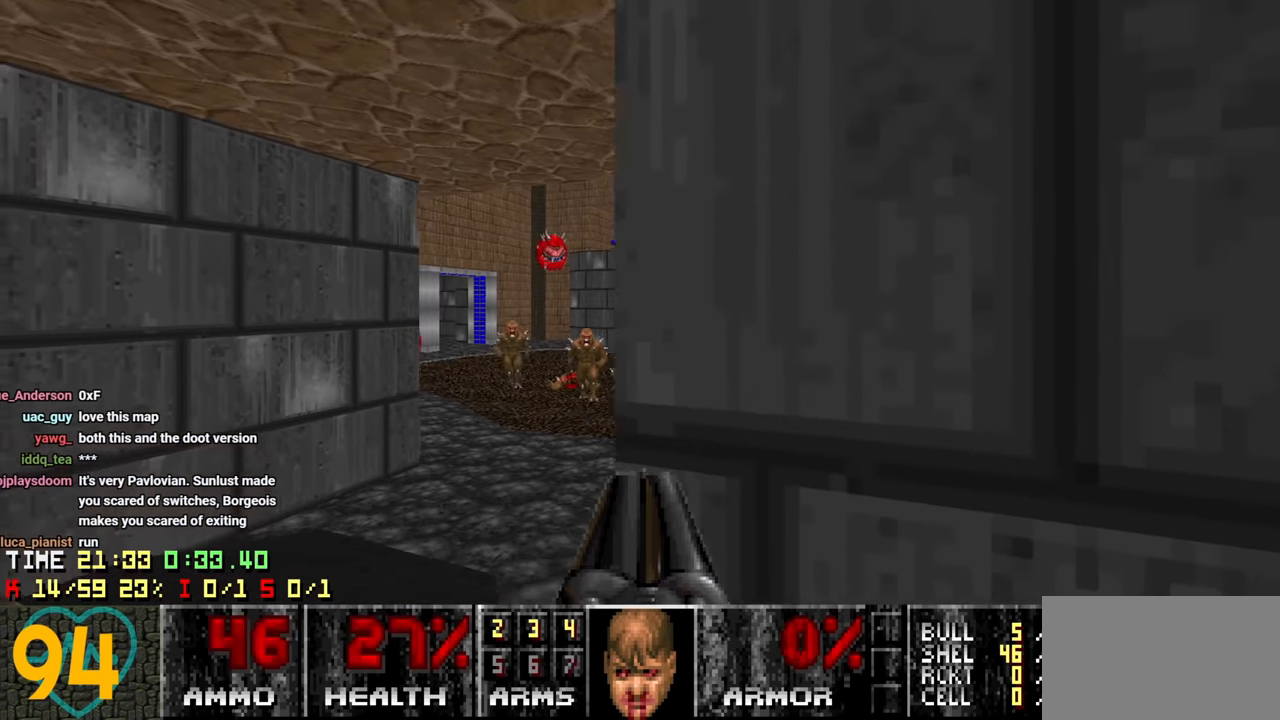
{"keys": ["d"], "mouse": [], "events": [[450, "d", "down"]]}
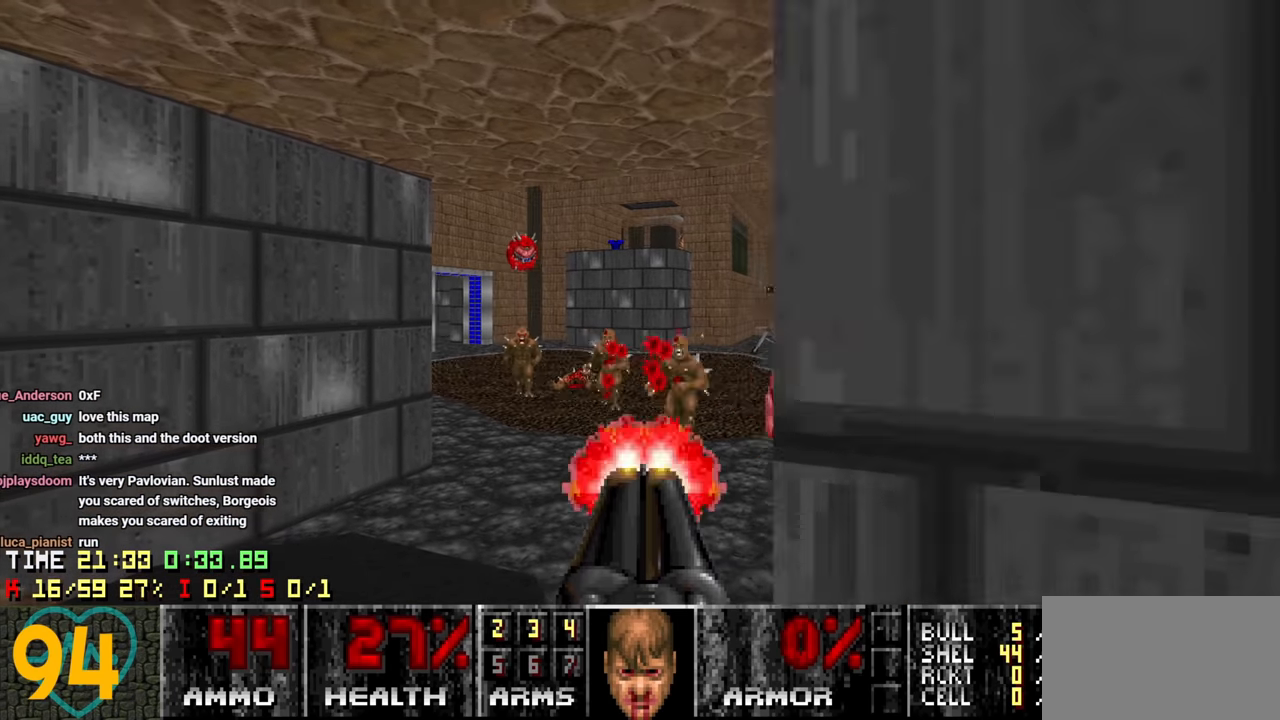
{"keys": ["w"], "mouse": [], "mouse_move": "right", "events": [[234, "d", "up"], [467, "w", "down"]]}
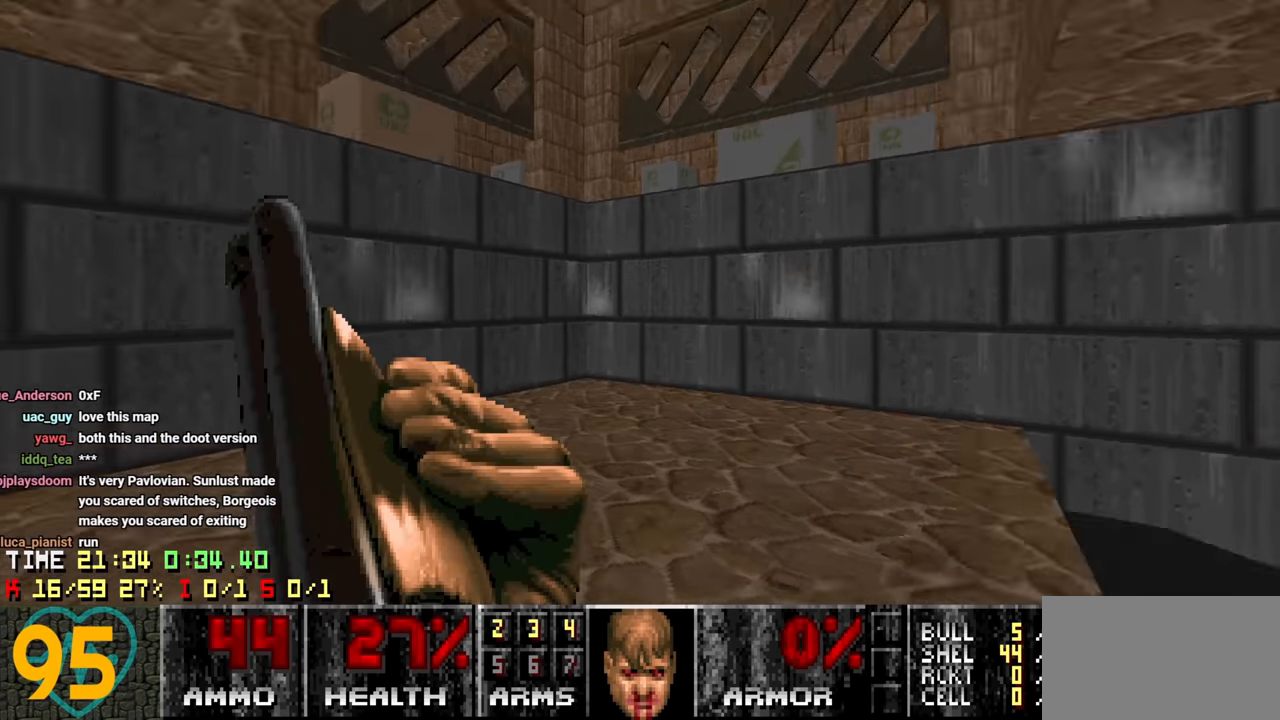
{"keys": [], "mouse": [], "mouse_move": "still", "events": [[17, "a", "down"], [100, "a", "up"], [100, "w", "up"]]}
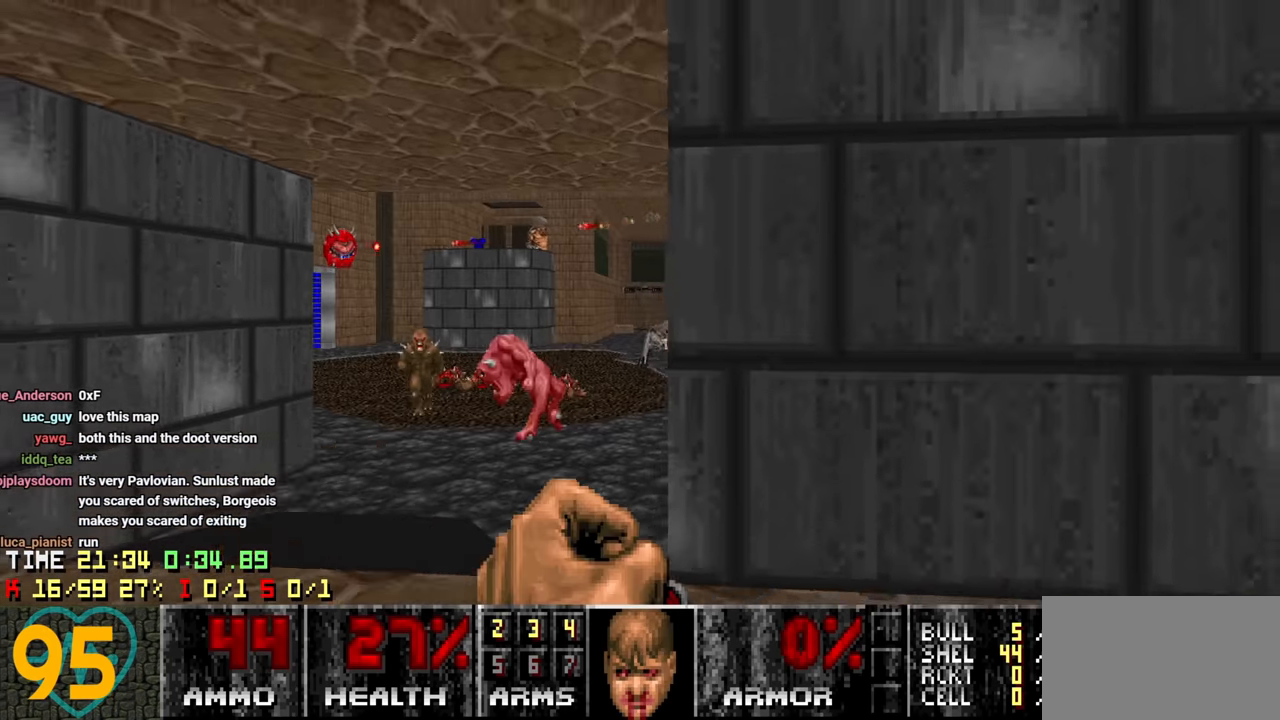
{"keys": [], "mouse": [], "mouse_move": "right", "events": [[117, "w", "down"], [217, "w", "up"], [350, "d", "down"], [400, "s", "down"], [450, "d", "up"], [450, "s", "up"]]}
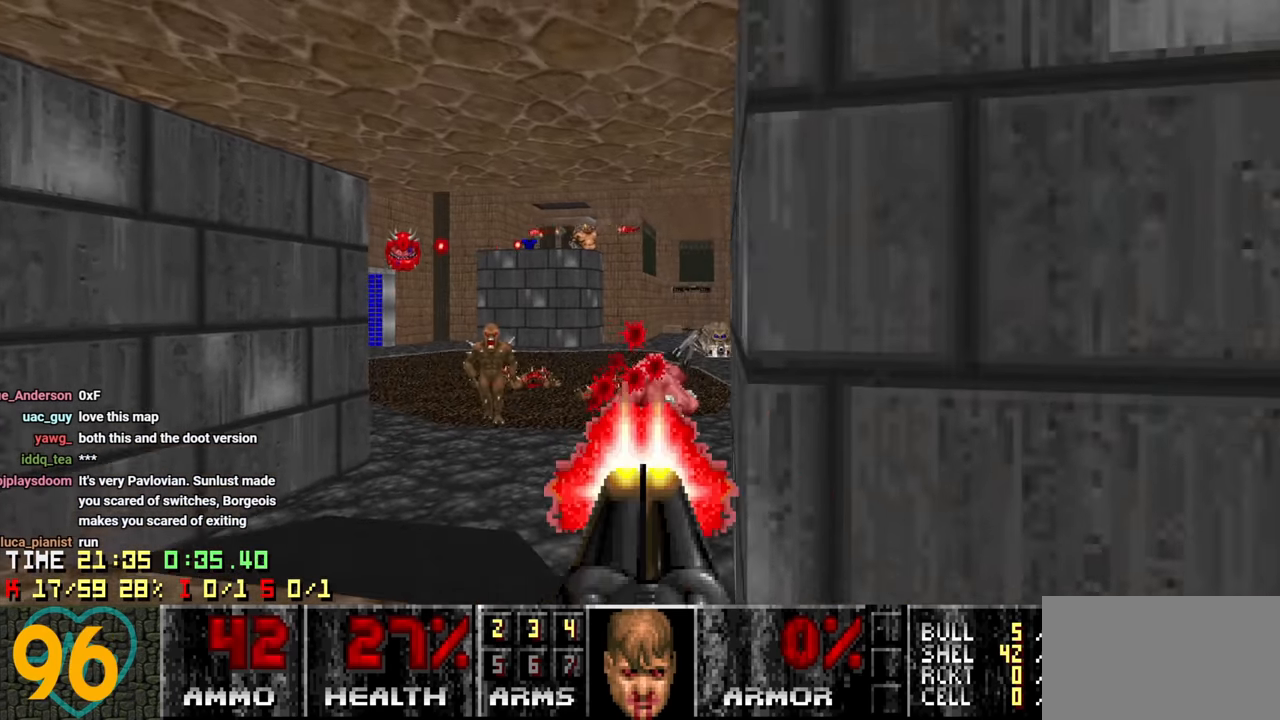
{"keys": [], "mouse": [], "mouse_move": "still", "events": [[84, "d", "down"], [84, "w", "down"], [150, "d", "up"], [184, "w", "up"], [317, "a", "down"], [417, "a", "up"]]}
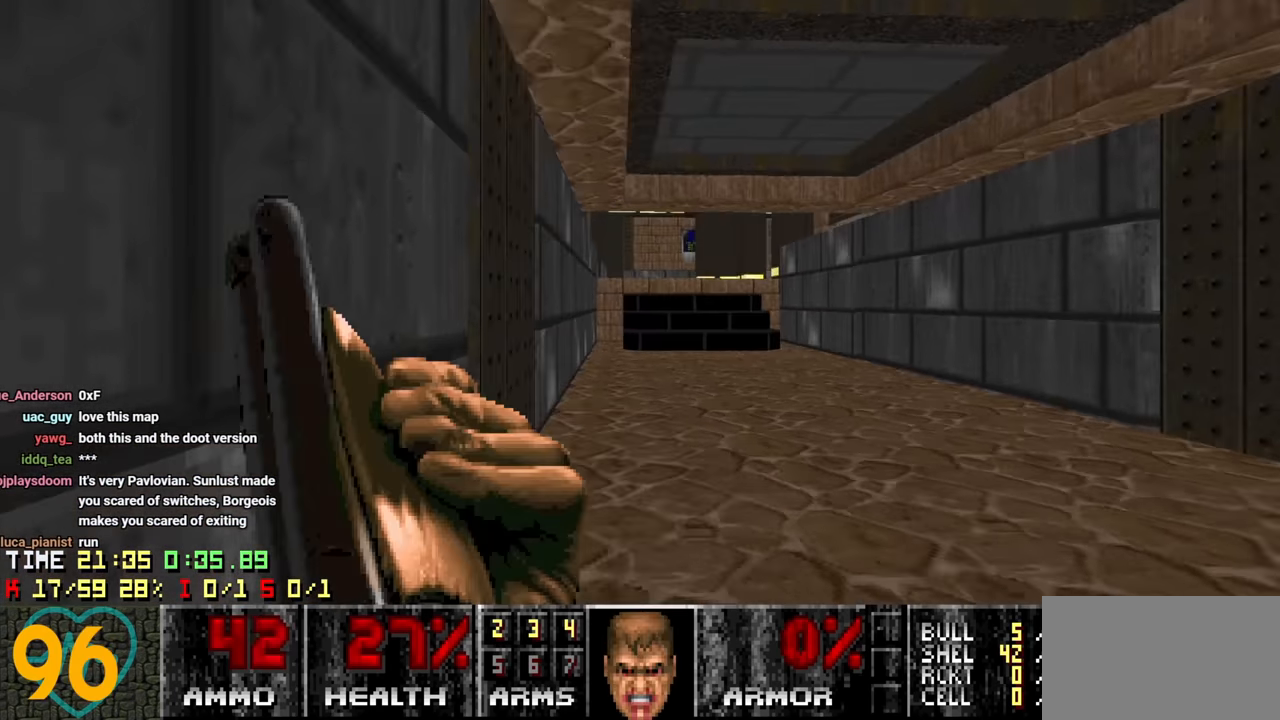
{"keys": ["a", "w"], "mouse": [], "mouse_move": "right", "events": [[434, "a", "down"], [434, "w", "down"]]}
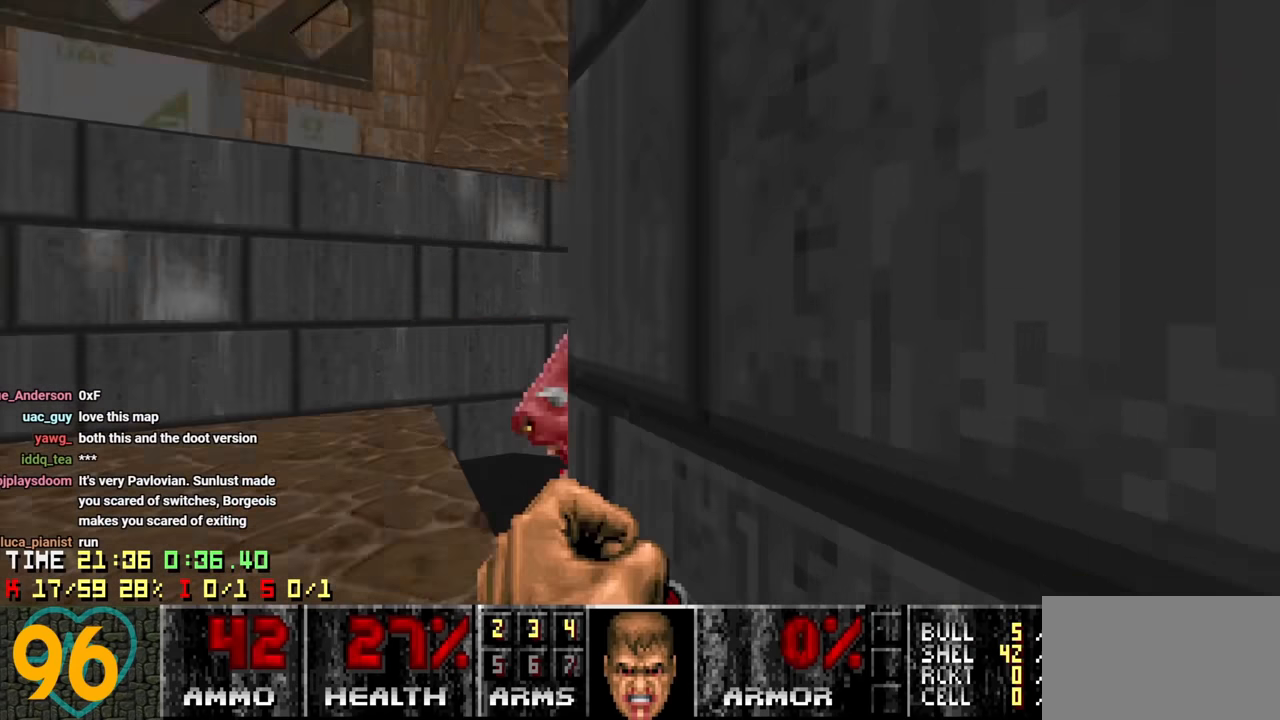
{"keys": ["s"], "mouse": [], "mouse_move": "down-left", "events": [[17, "w", "up"], [84, "a", "up"], [500, "s", "down"]]}
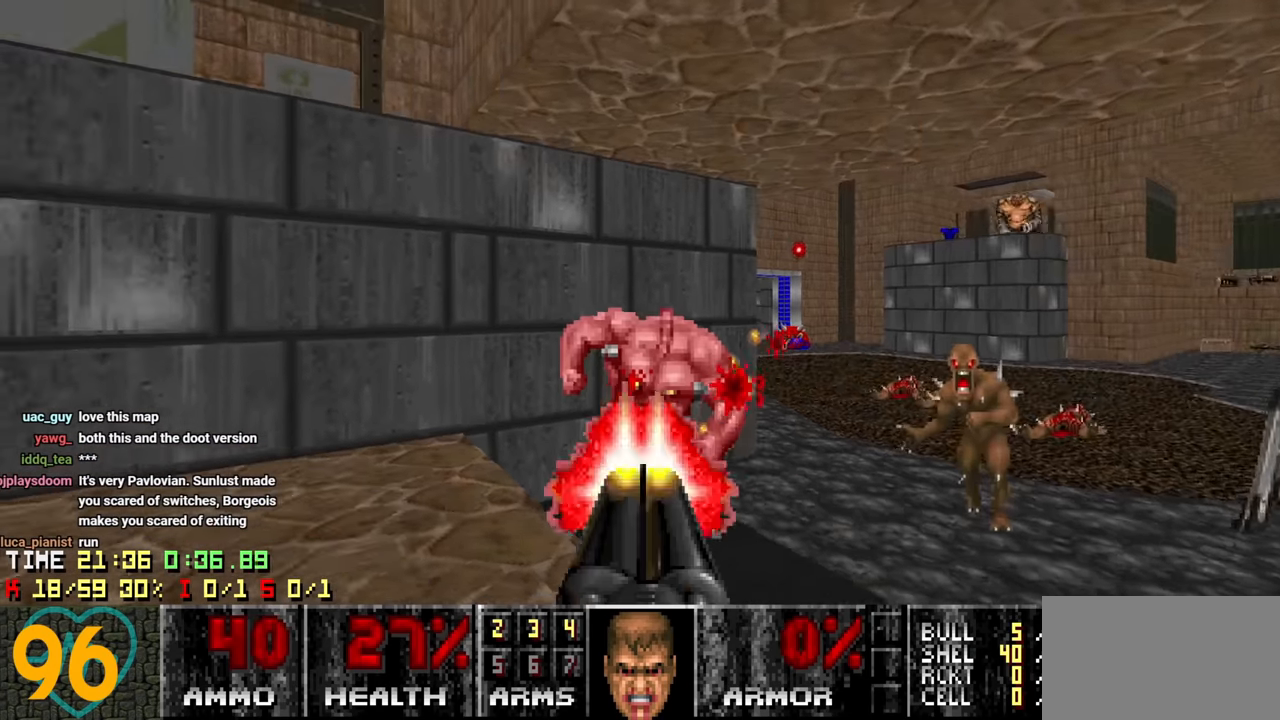
{"keys": [], "mouse": [], "mouse_move": "up", "events": [[34, "d", "down"], [134, "s", "up"], [184, "d", "up"], [317, "a", "down"], [317, "w", "down"], [367, "a", "up"], [367, "w", "up"]]}
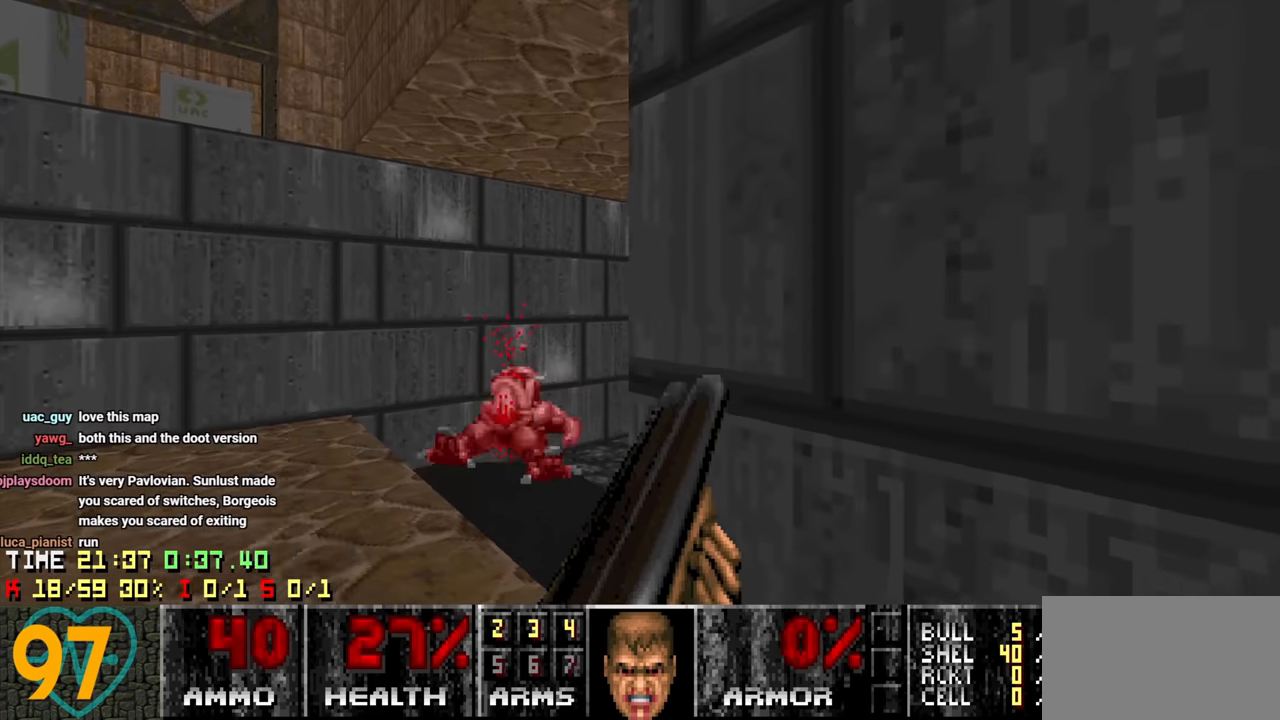
{"keys": [], "mouse": [], "mouse_move": "right", "events": [[117, "a", "down"], [300, "w", "down"], [334, "a", "up"], [334, "w", "up"]]}
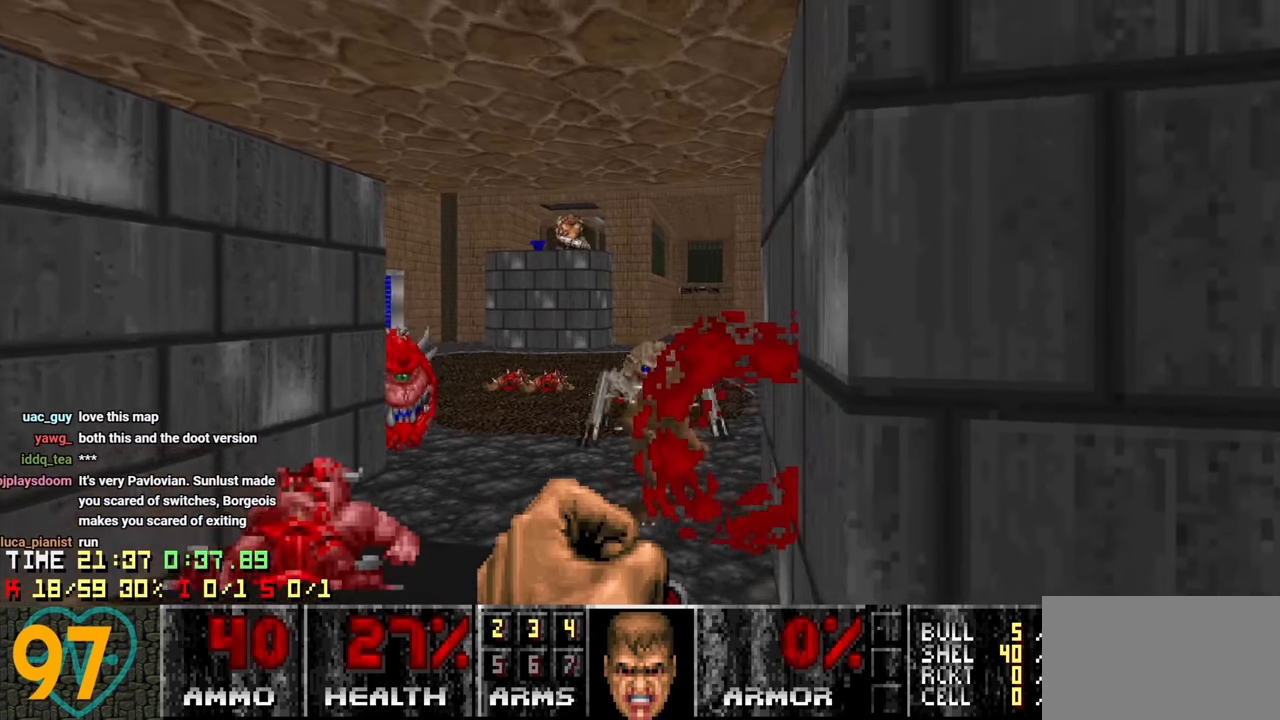
{"keys": ["d"], "mouse": [], "mouse_move": "left", "events": [[267, "d", "down"], [350, "w", "down"], [450, "w", "up"]]}
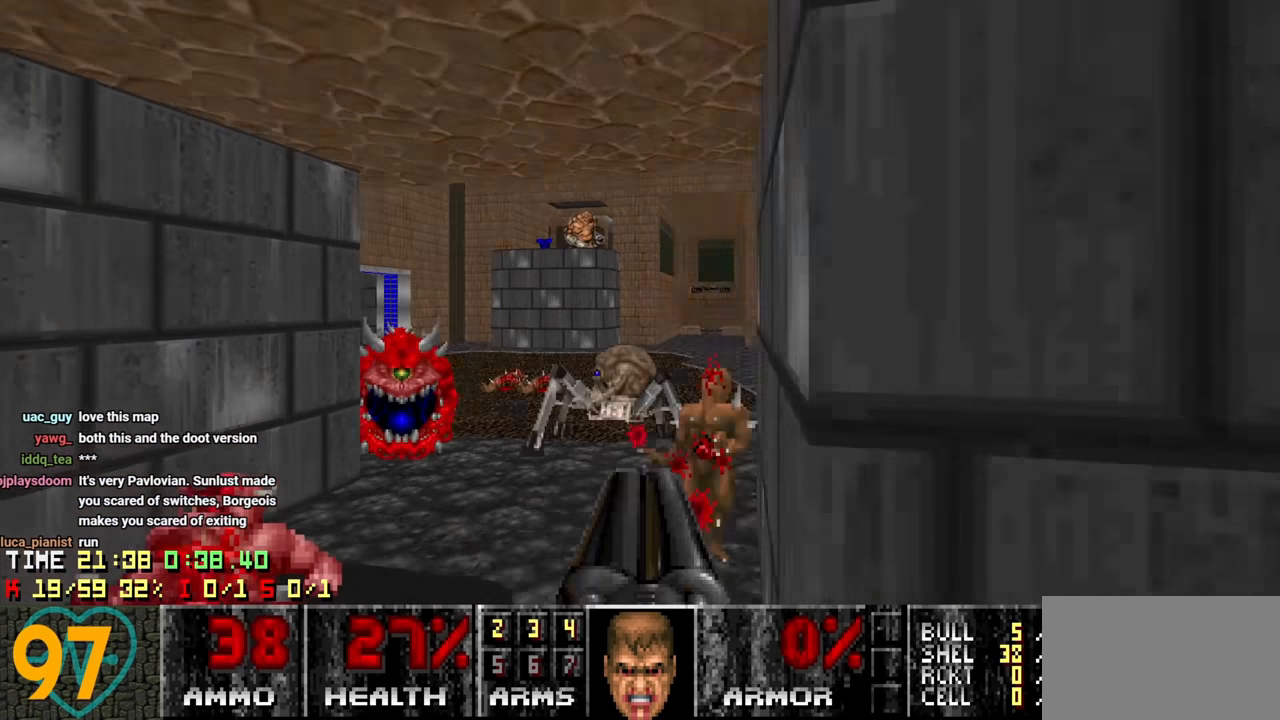
{"keys": [], "mouse": [], "mouse_move": "still", "events": [[134, "d", "up"]]}
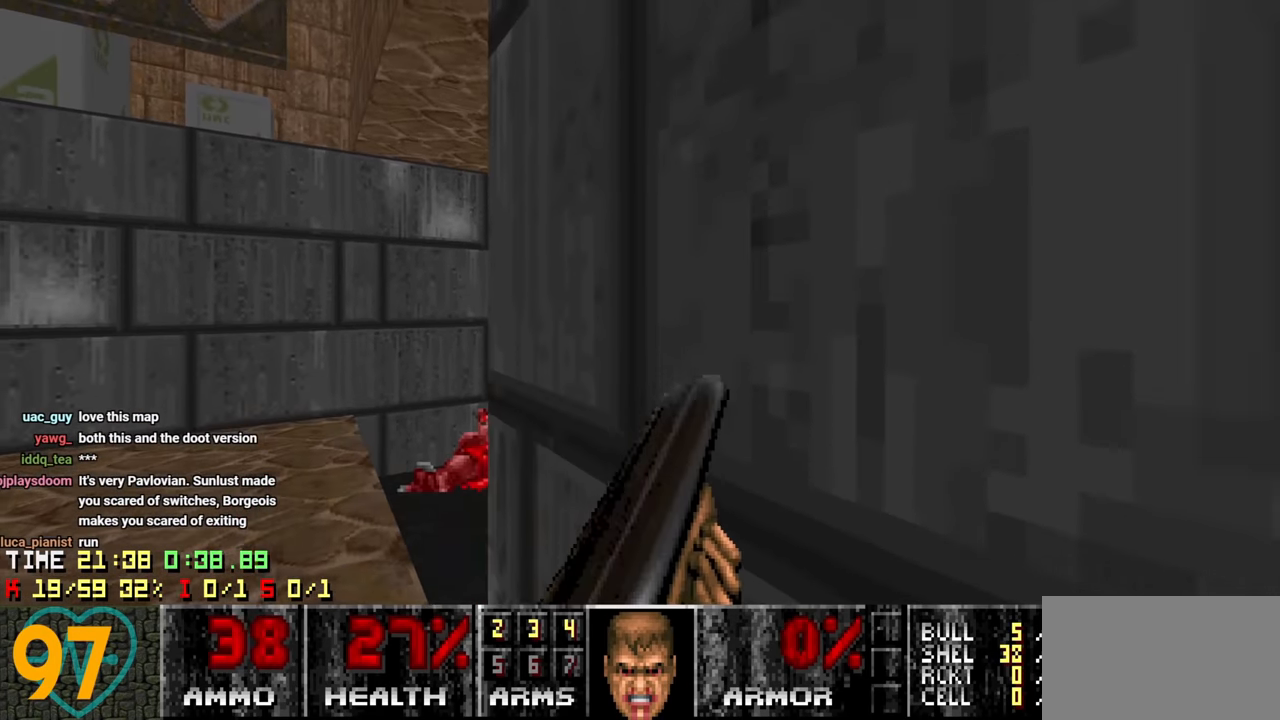
{"keys": ["a"], "mouse": [], "mouse_move": "up-right", "events": [[484, "a", "down"]]}
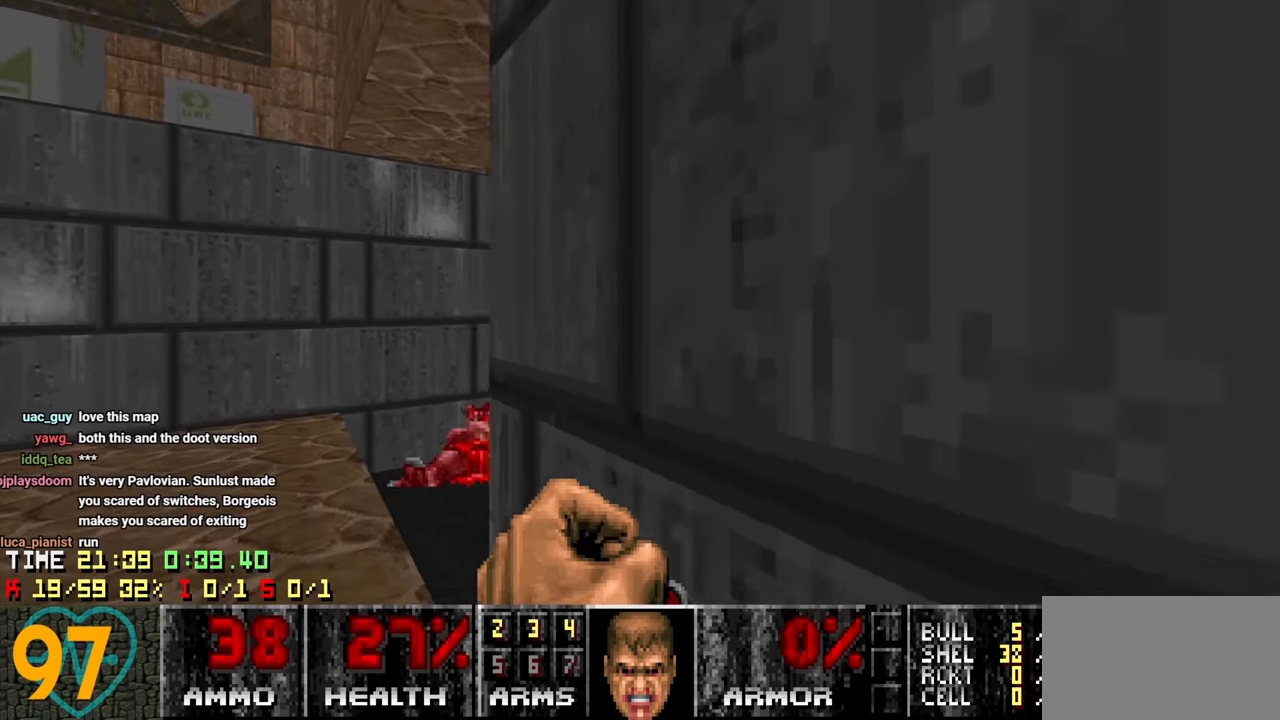
{"keys": ["d"], "mouse": [], "mouse_move": "right", "events": [[34, "w", "down"], [134, "a", "up"], [134, "w", "up"], [450, "d", "down"]]}
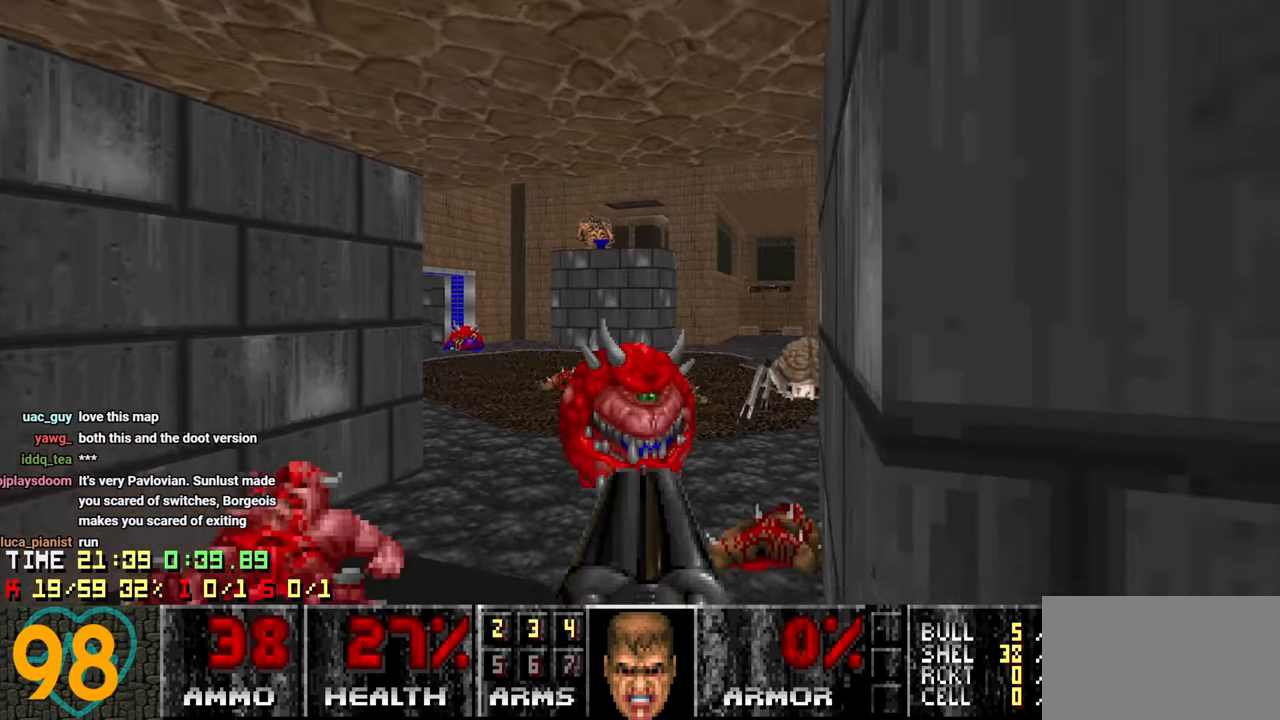
{"keys": [], "mouse": [], "mouse_move": "left", "events": [[50, "s", "down"], [184, "s", "up"], [234, "d", "up"], [317, "a", "down"], [317, "w", "down"], [417, "a", "up"], [417, "w", "up"]]}
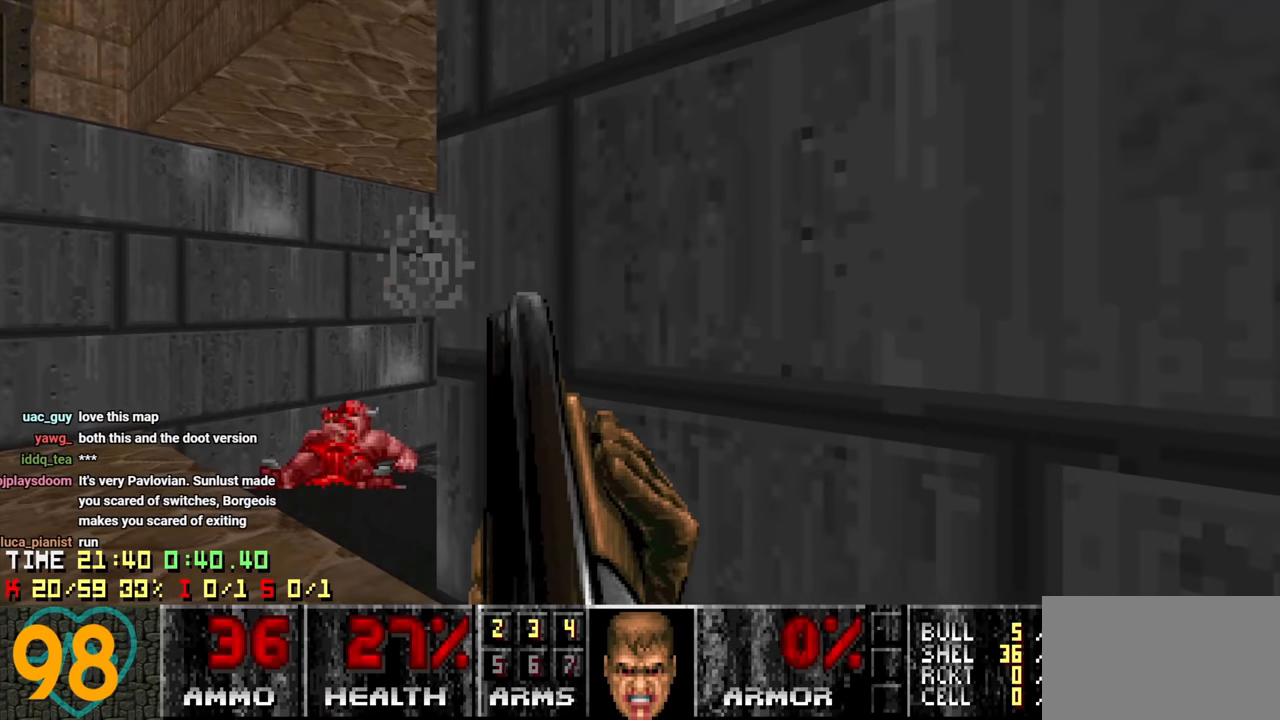
{"keys": [], "mouse": [], "mouse_move": "right", "events": [[150, "a", "down"], [300, "w", "down"], [433, "a", "up"], [433, "w", "up"]]}
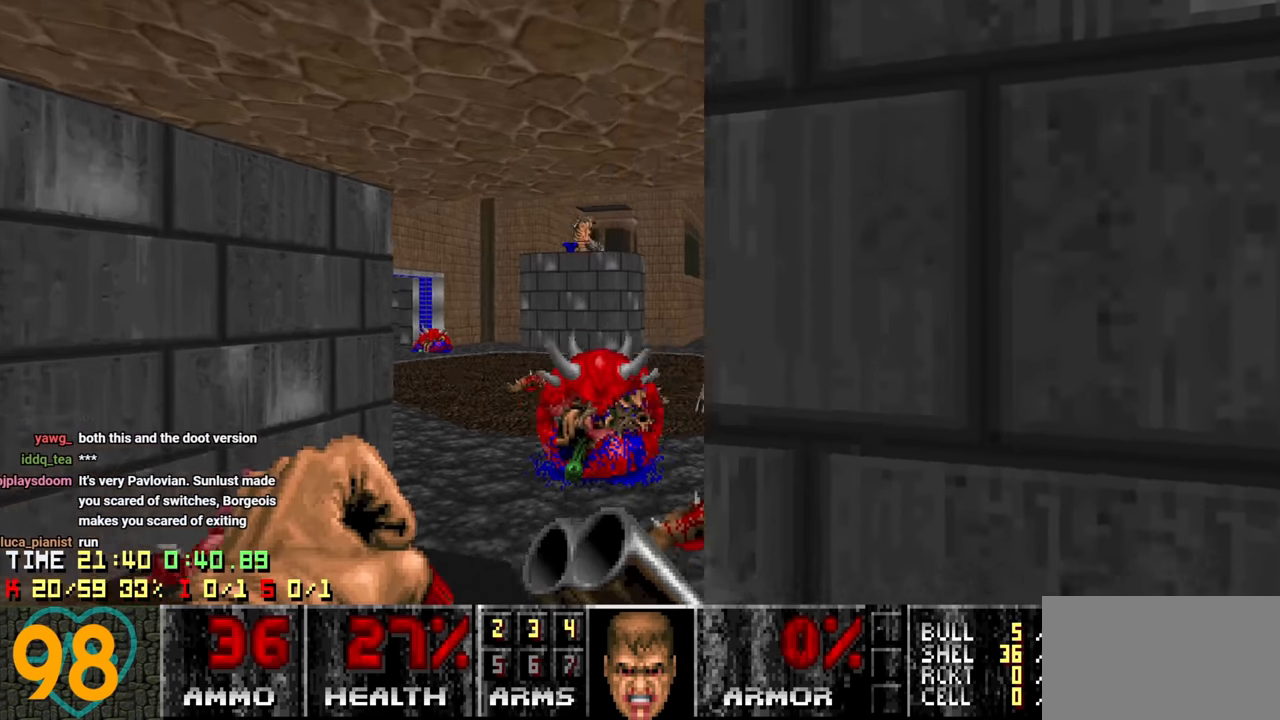
{"keys": ["d"], "mouse": [], "mouse_move": "up", "events": [[217, "w", "down"], [300, "w", "up"], [500, "d", "down"]]}
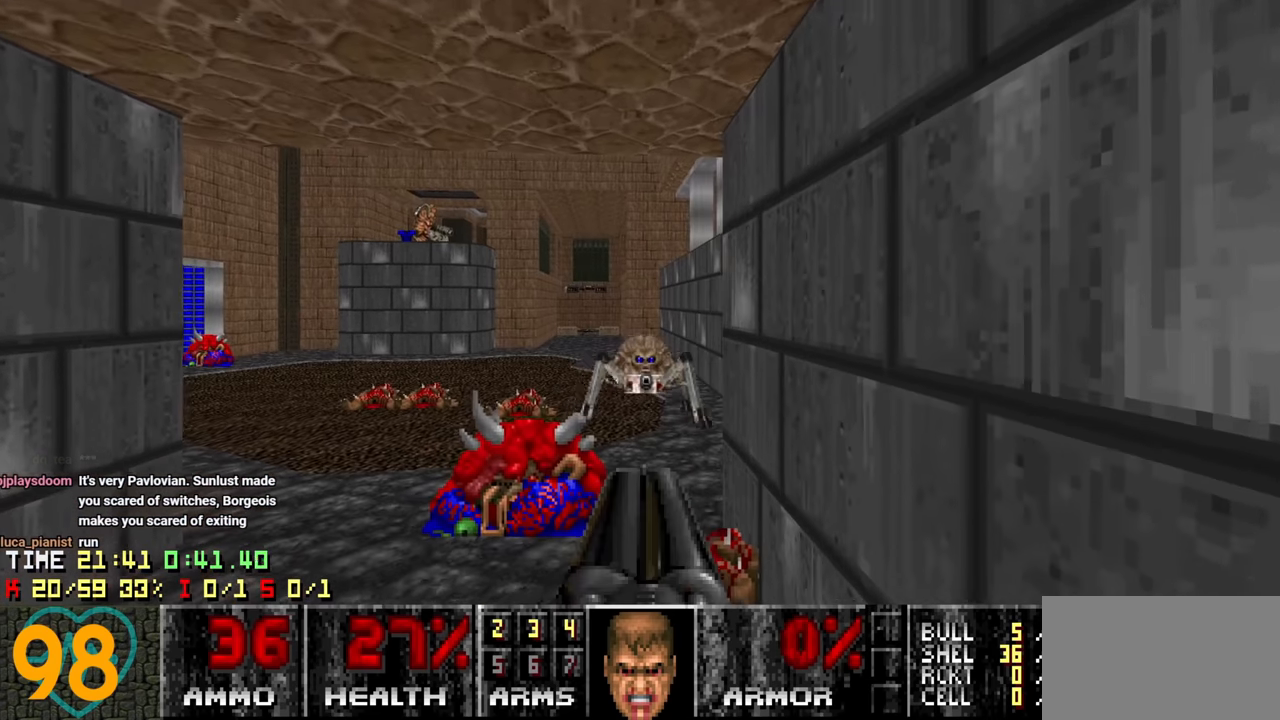
{"keys": ["a"], "mouse": [], "mouse_move": "left", "events": [[100, "s", "down"], [283, "s", "up"], [367, "d", "up"], [417, "a", "down"]]}
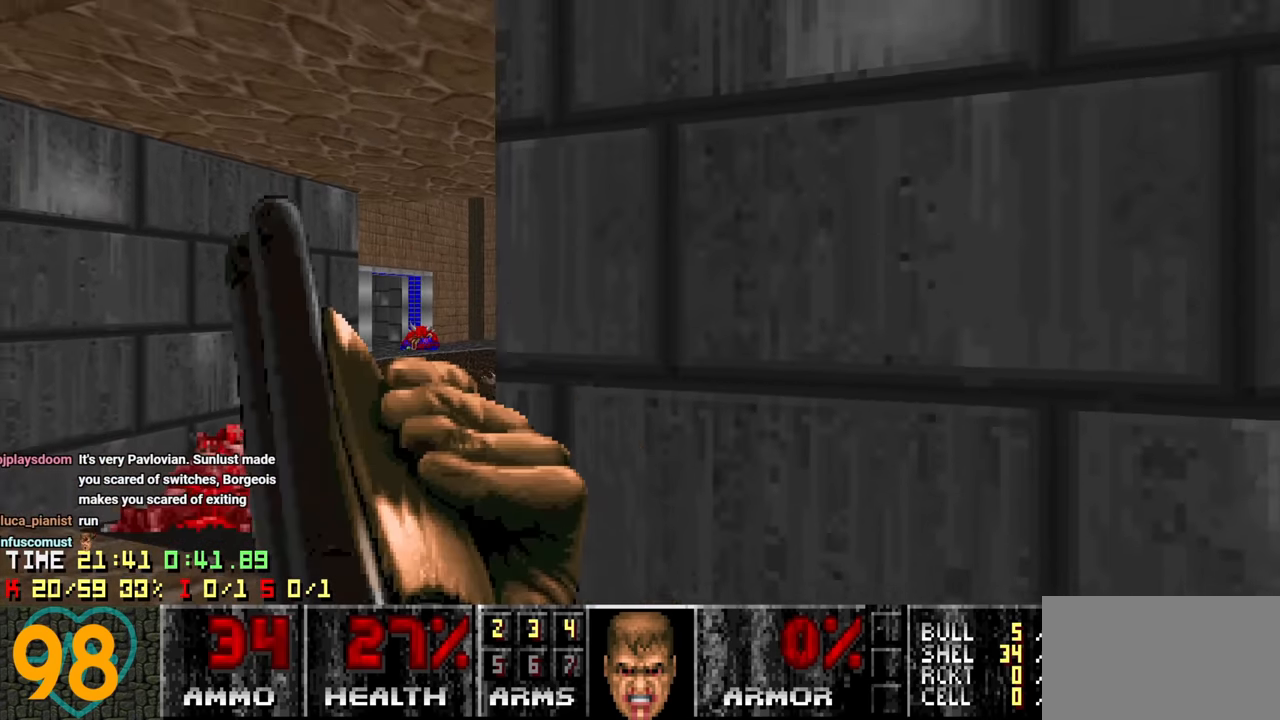
{"keys": ["a", "w"], "mouse": [], "mouse_move": "right", "events": [[17, "a", "up"], [200, "a", "down"], [283, "a", "up"], [433, "a", "down"], [483, "w", "down"]]}
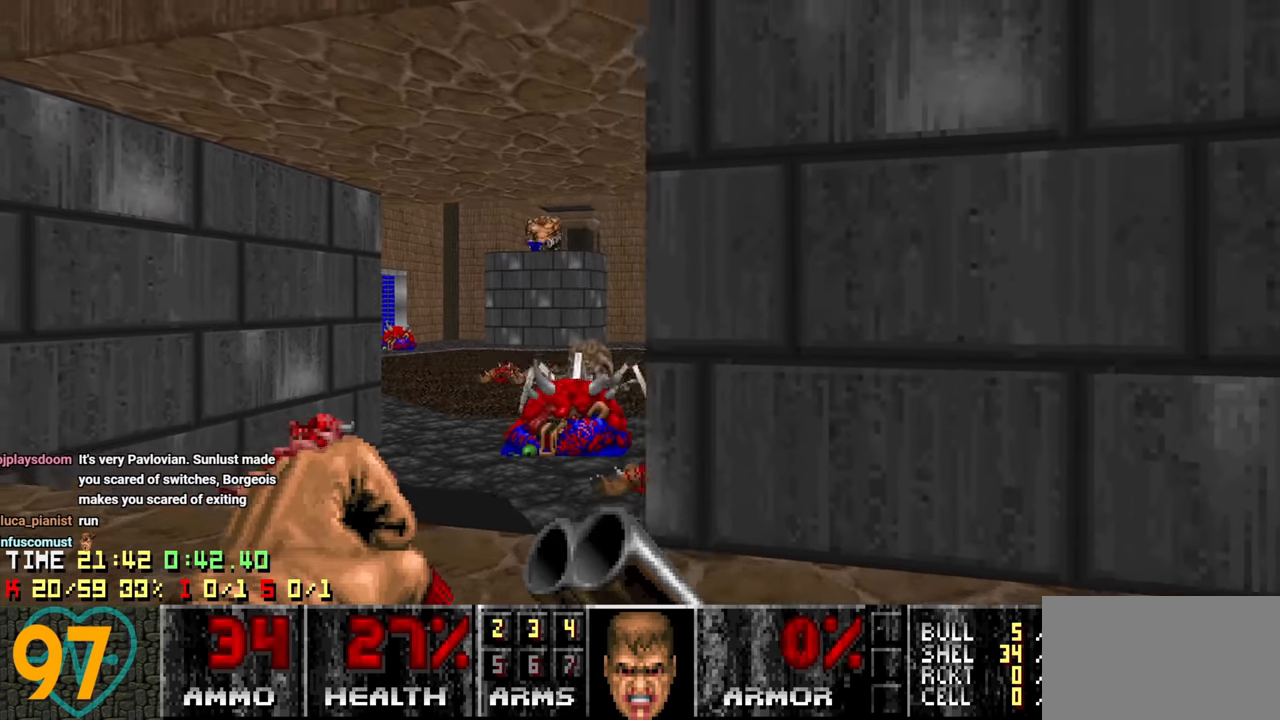
{"keys": [], "mouse": [], "mouse_move": "left", "events": [[83, "a", "up"], [167, "w", "up"], [350, "d", "down"], [500, "d", "up"]]}
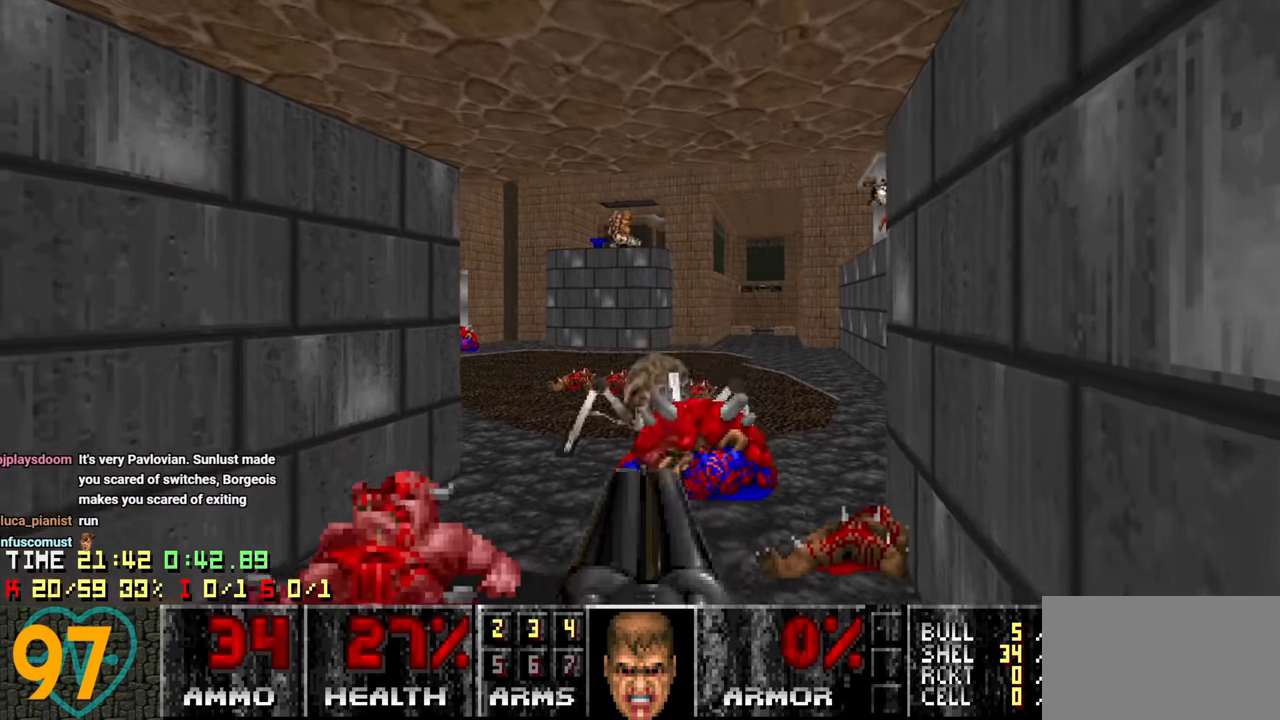
{"keys": [], "mouse": [], "mouse_move": "right", "events": [[33, "d", "down"], [267, "d", "up"]]}
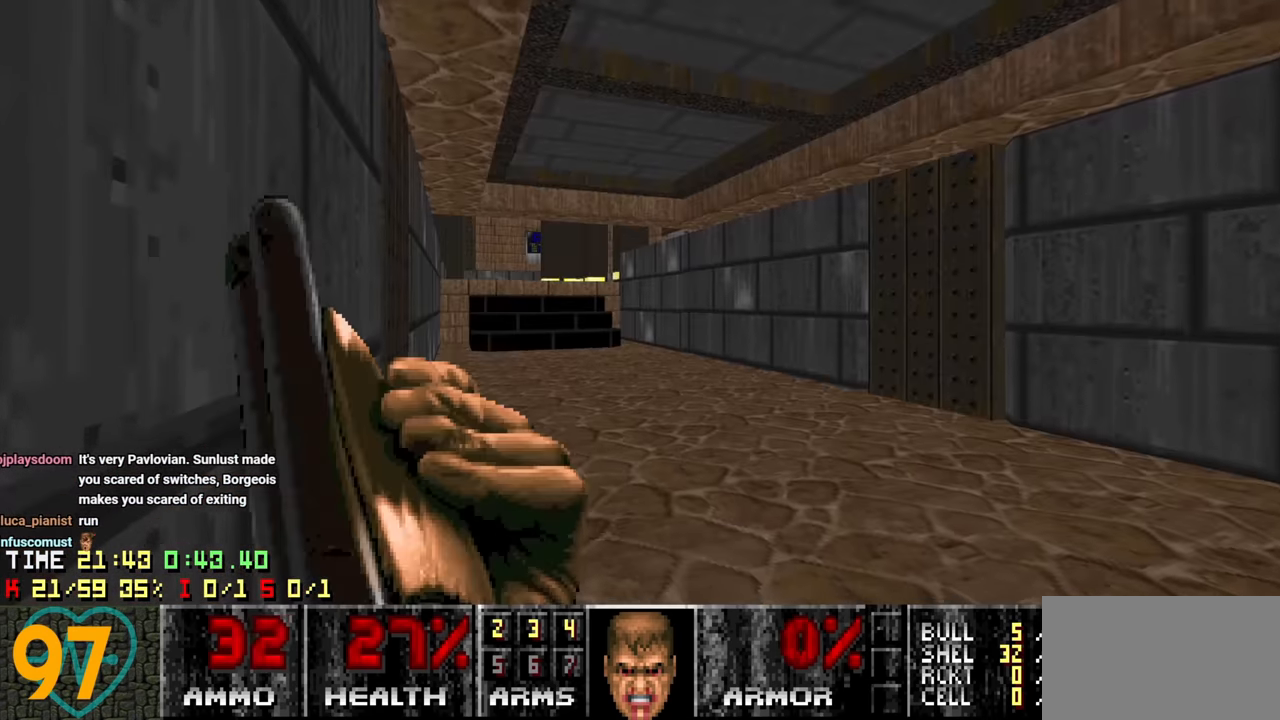
{"keys": ["w"], "mouse": [], "mouse_move": "left", "events": [[67, "s", "down"], [250, "a", "down"], [250, "s", "up"], [383, "w", "down"], [483, "a", "up"]]}
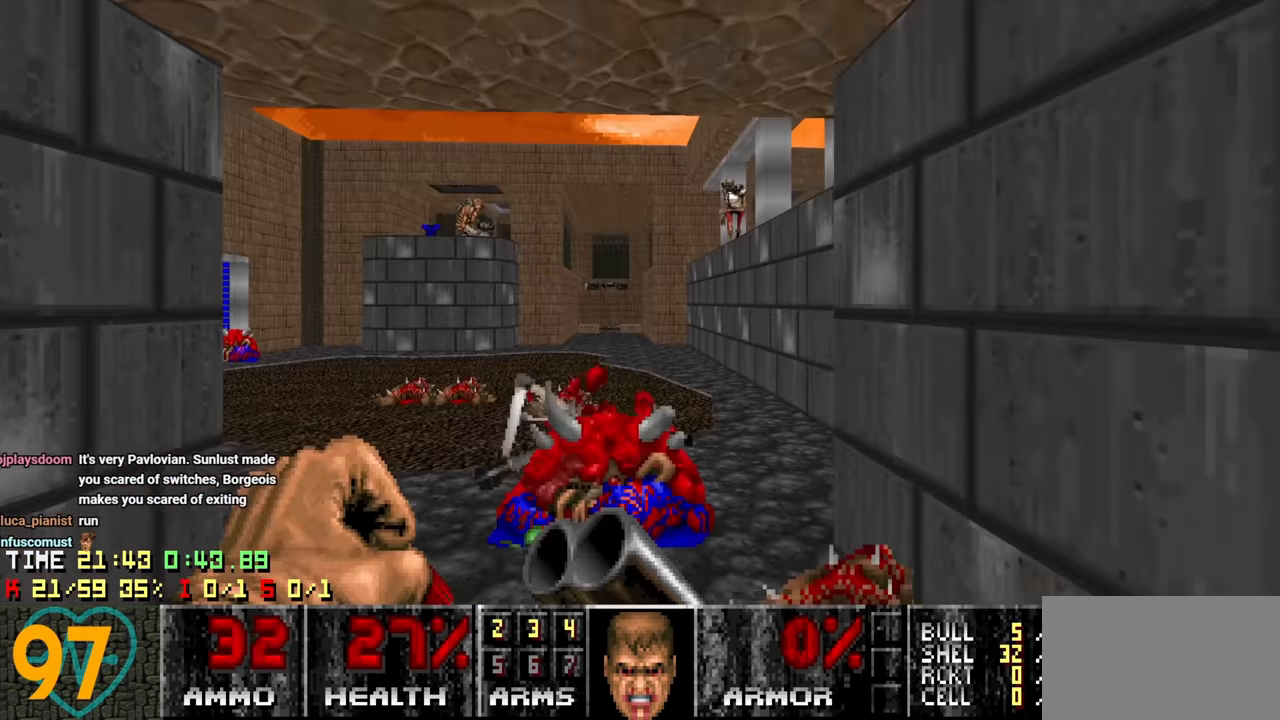
{"keys": ["a", "w"], "mouse": [], "mouse_move": "up", "events": [[500, "a", "down"]]}